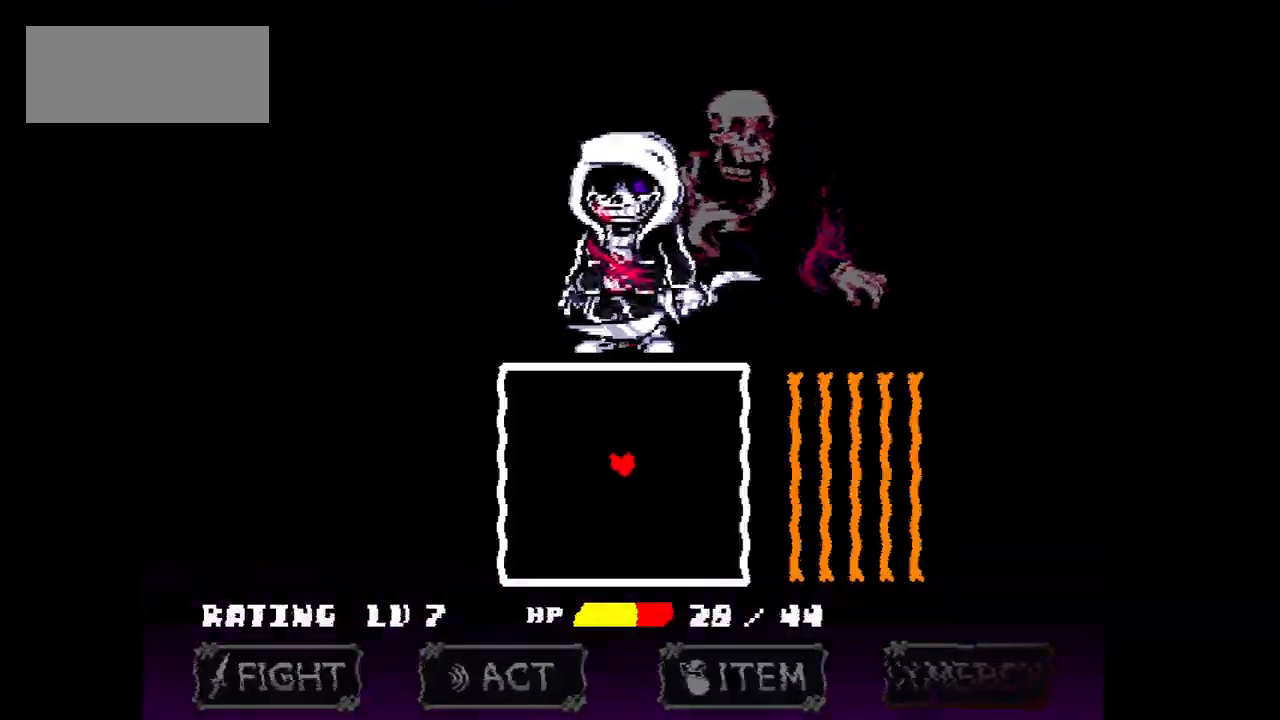
Gameplay with keyboard; each line is a JSON object with the keys held at the frame after it. "events" lists presses ("down") and releases ("up") of "c", "down", "left", "right", "up", "x" and "z" between this image and that frame as [ms after this image, input, new state], when the widget could be followed in between. No other keys are recorded. Mouse input is not recorded.
{"keys": [], "events": []}
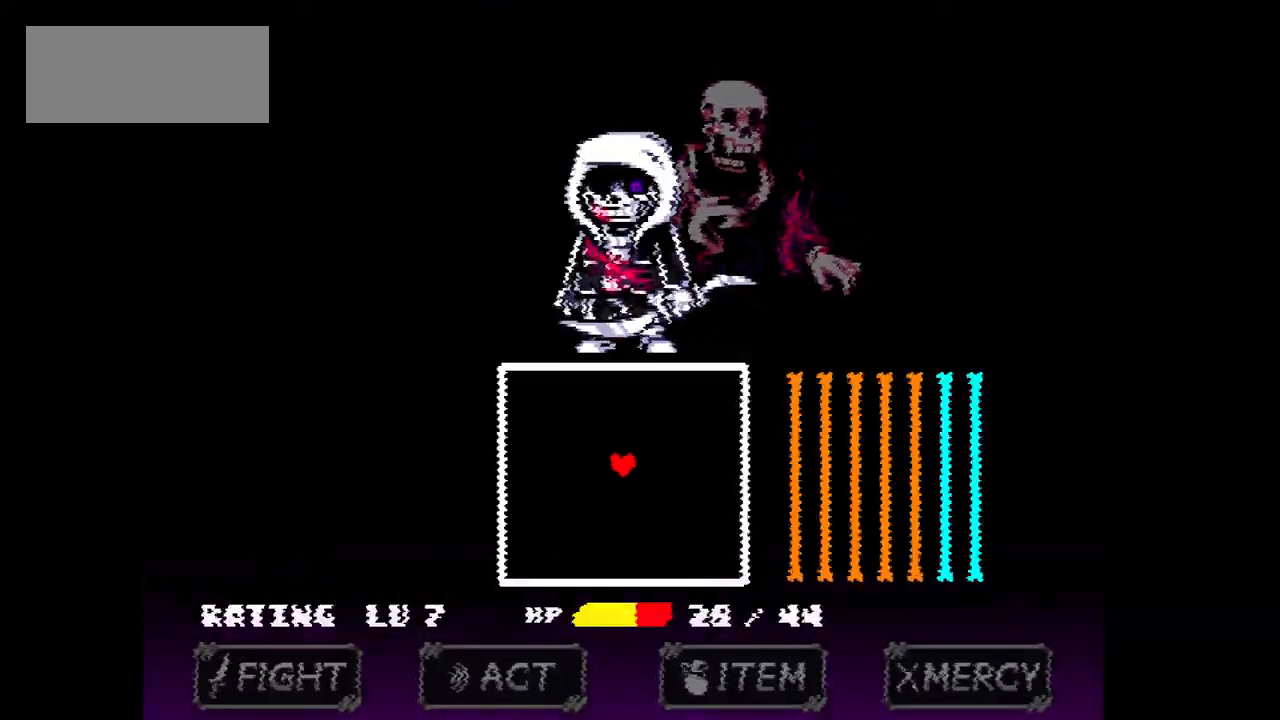
{"keys": ["up"], "events": [[433, "up", "down"]]}
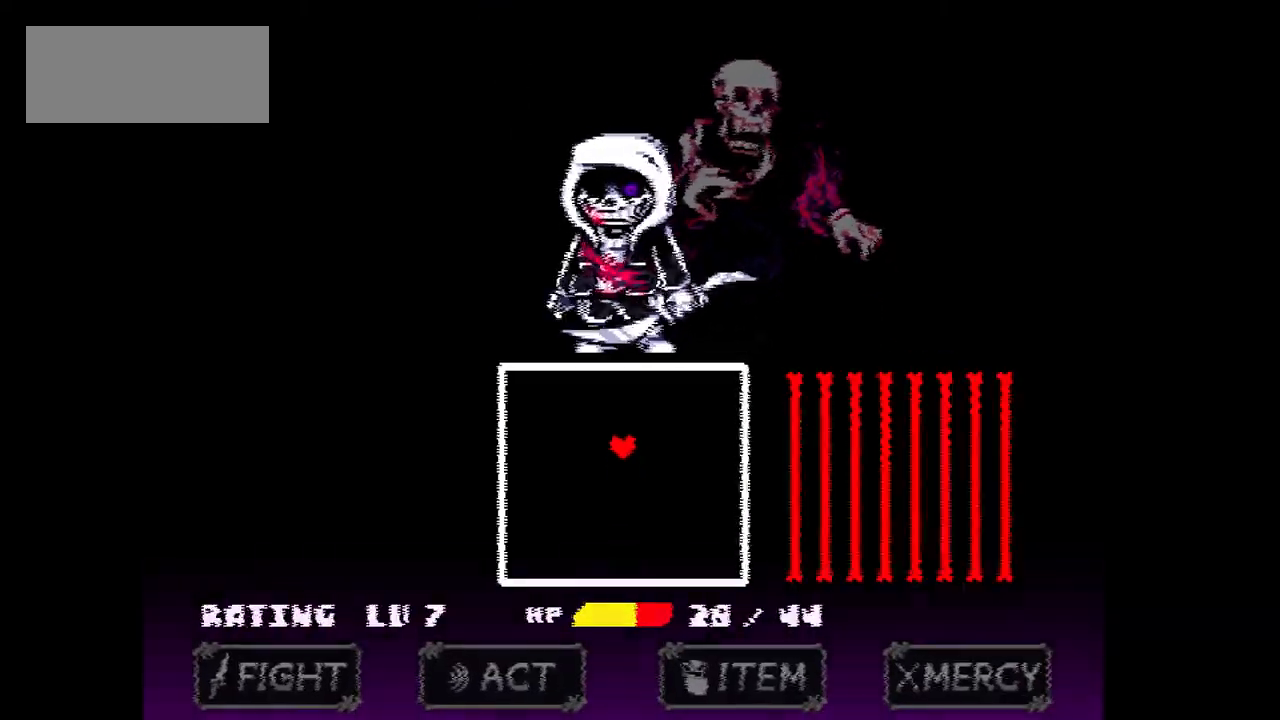
{"keys": ["left"], "events": [[134, "up", "up"], [267, "up", "down"], [334, "left", "down"], [401, "up", "up"]]}
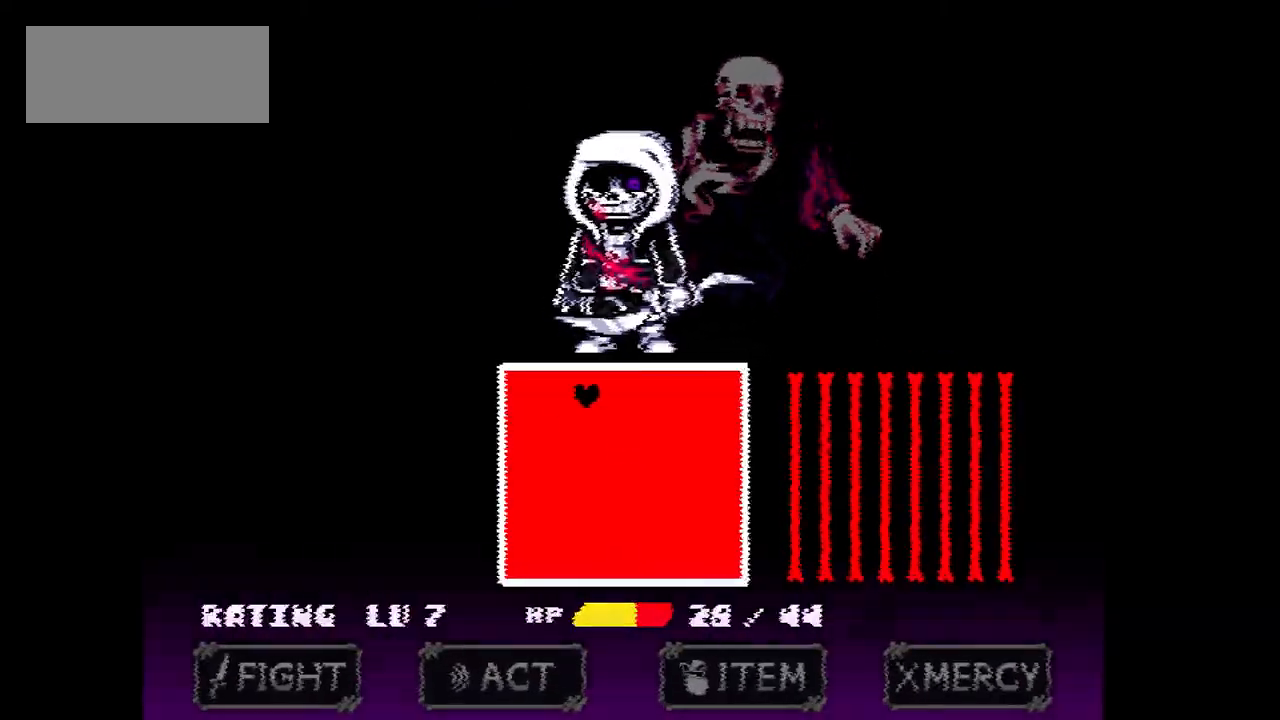
{"keys": ["right"], "events": [[33, "down", "down"], [133, "left", "up"], [233, "right", "down"], [467, "down", "up"]]}
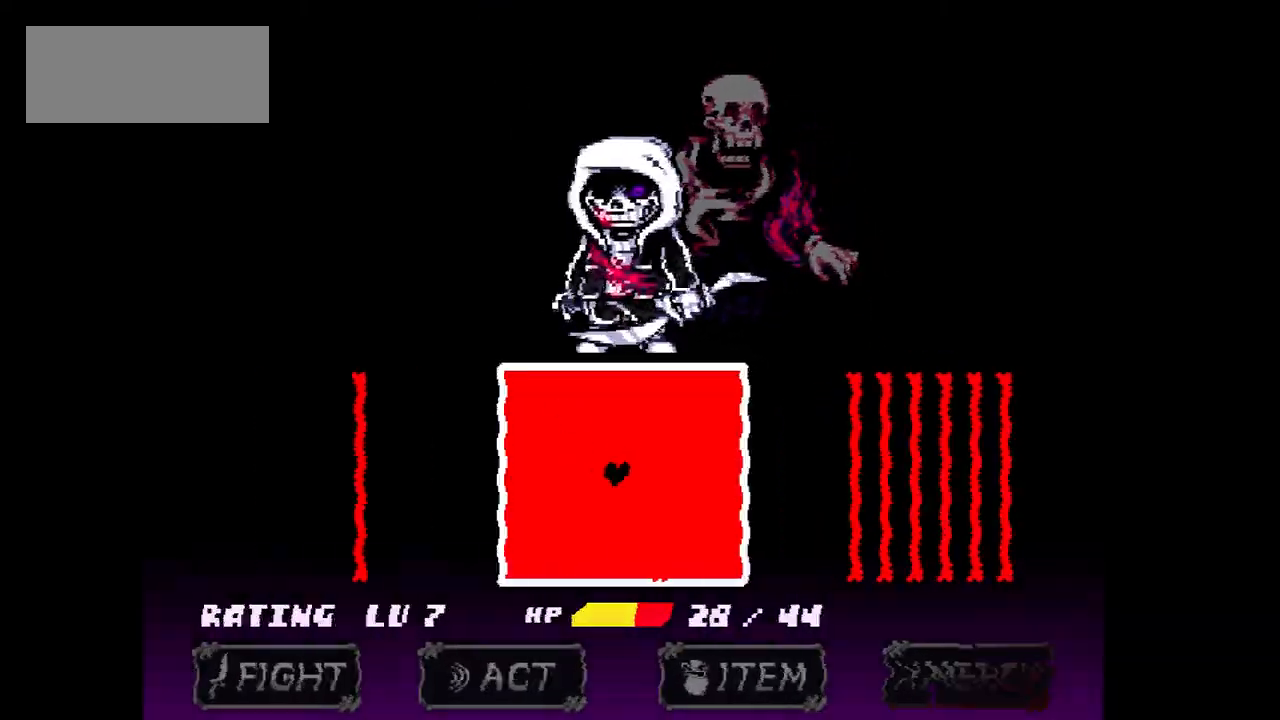
{"keys": ["left"], "events": [[200, "up", "down"], [334, "left", "down"], [401, "right", "up"], [501, "up", "up"]]}
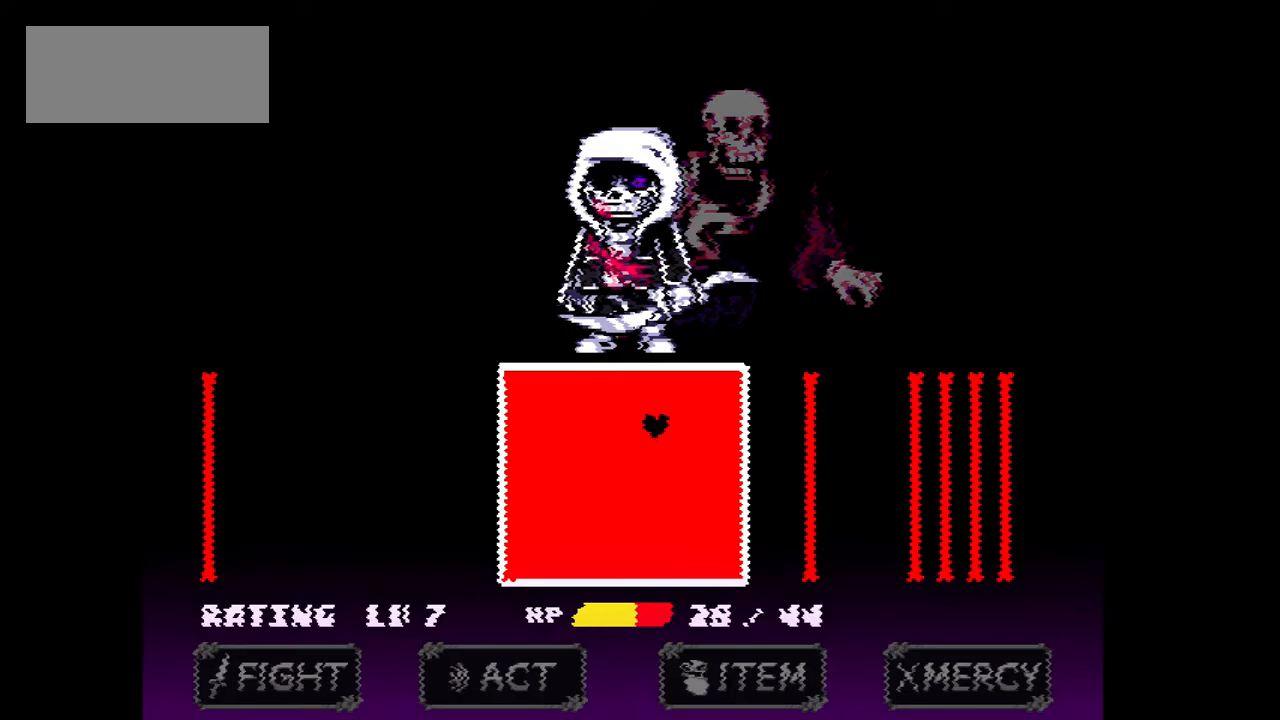
{"keys": ["right", "up"], "events": [[133, "down", "down"], [233, "right", "down"], [267, "left", "up"], [300, "down", "up"], [500, "up", "down"]]}
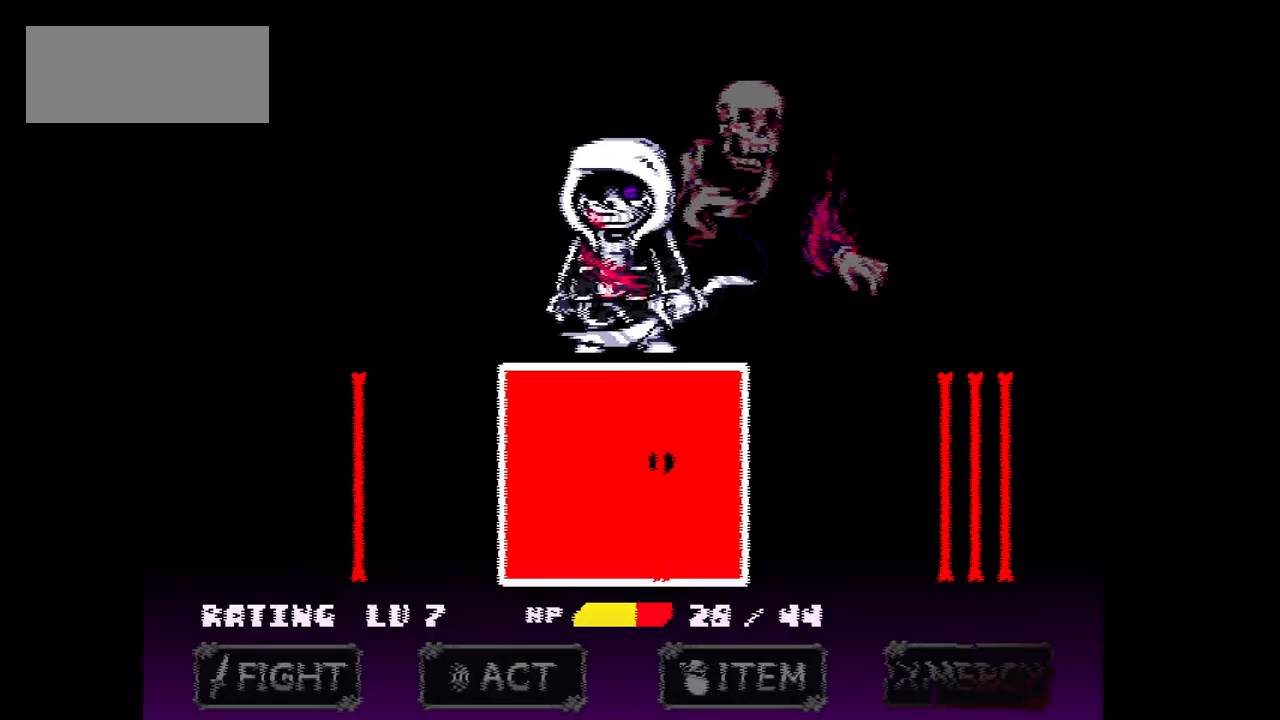
{"keys": [], "events": [[100, "left", "down"], [134, "right", "up"], [200, "up", "up"], [234, "left", "up"]]}
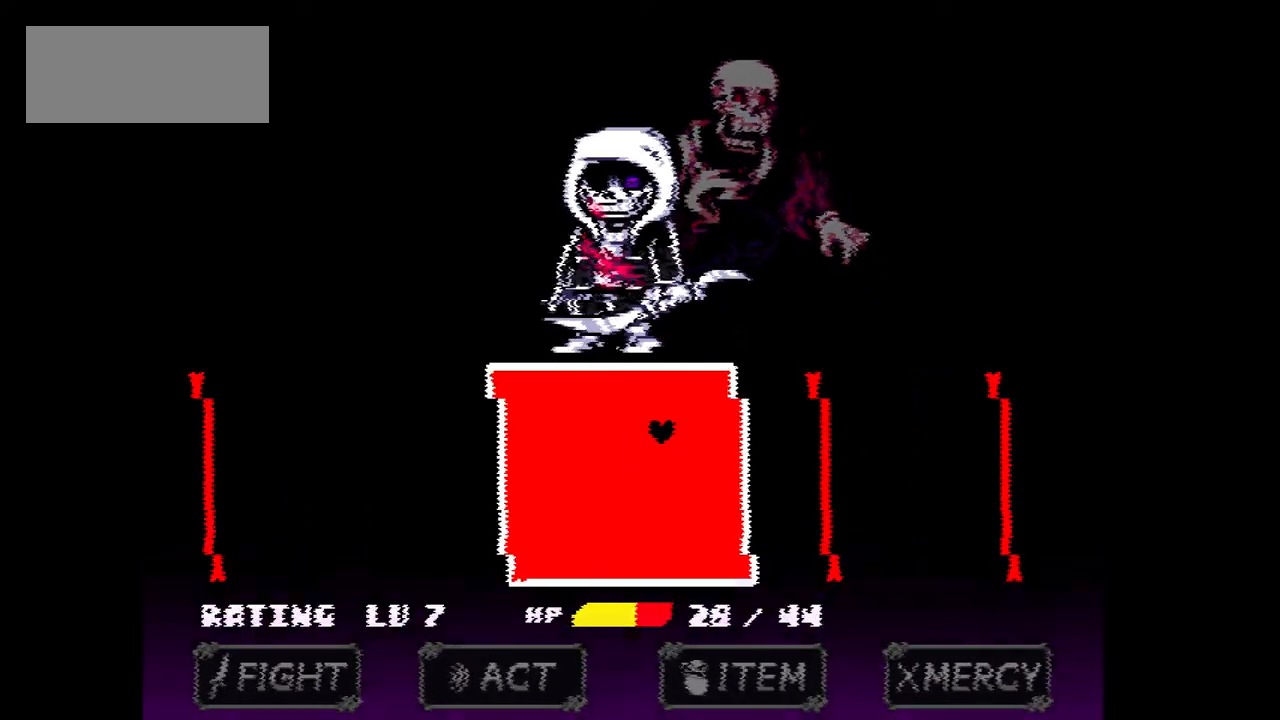
{"keys": [], "events": []}
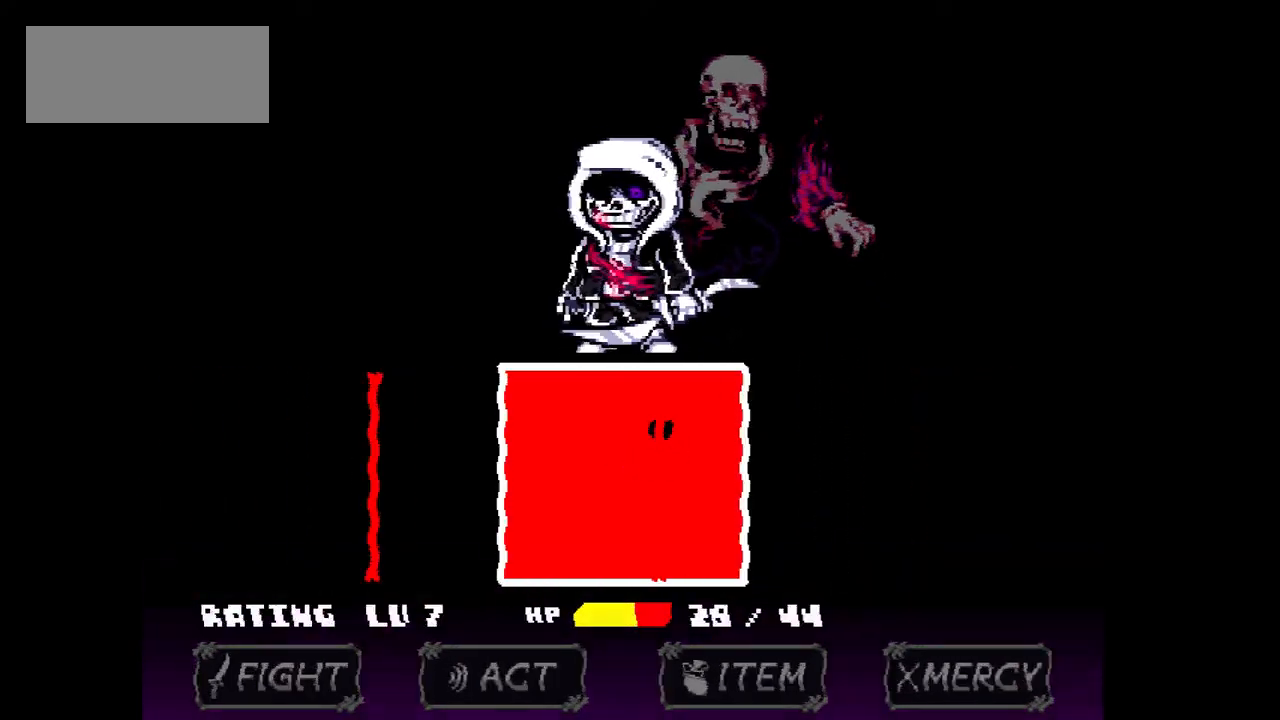
{"keys": [], "events": [[267, "down", "down"], [267, "left", "down"], [467, "down", "up"], [467, "left", "up"]]}
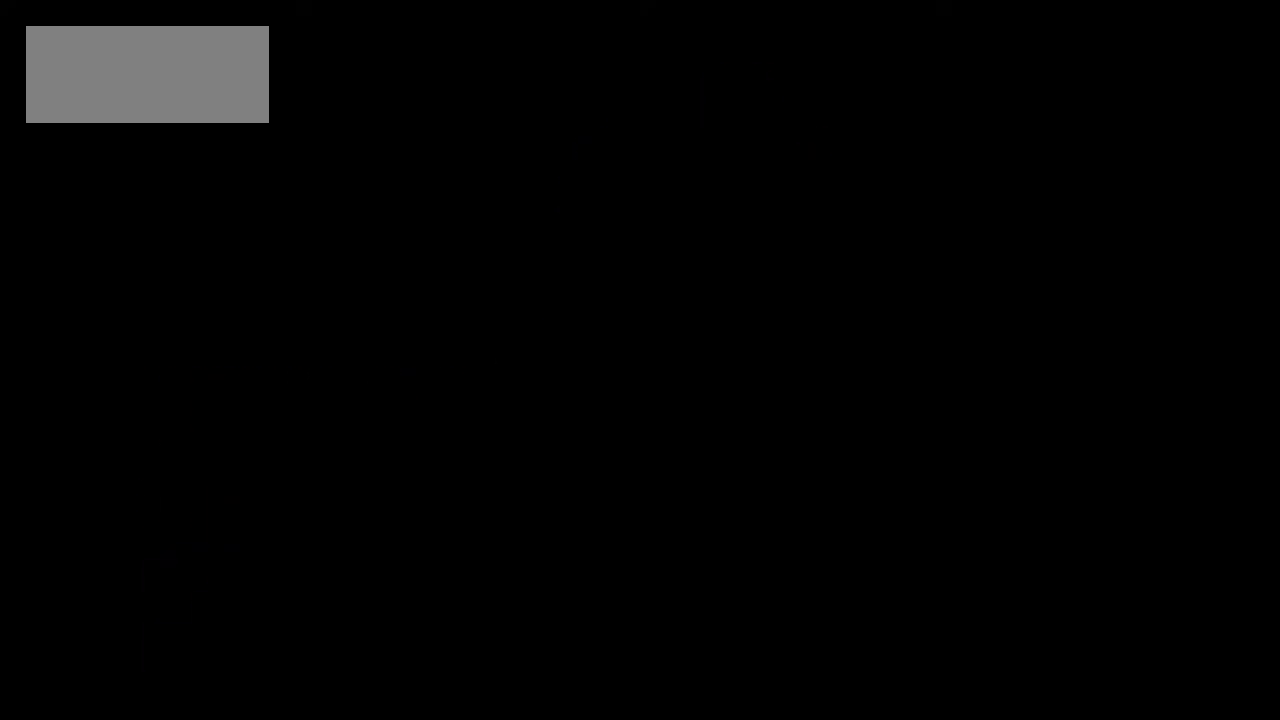
{"keys": [], "events": []}
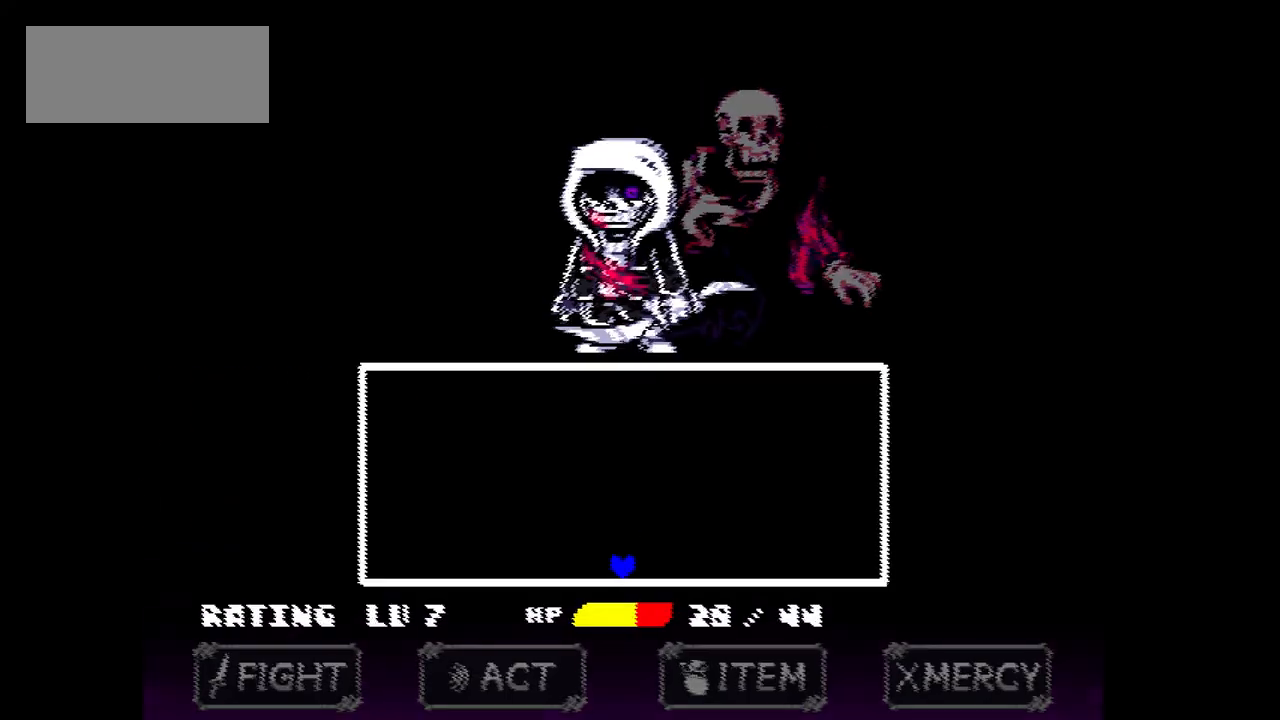
{"keys": [], "events": []}
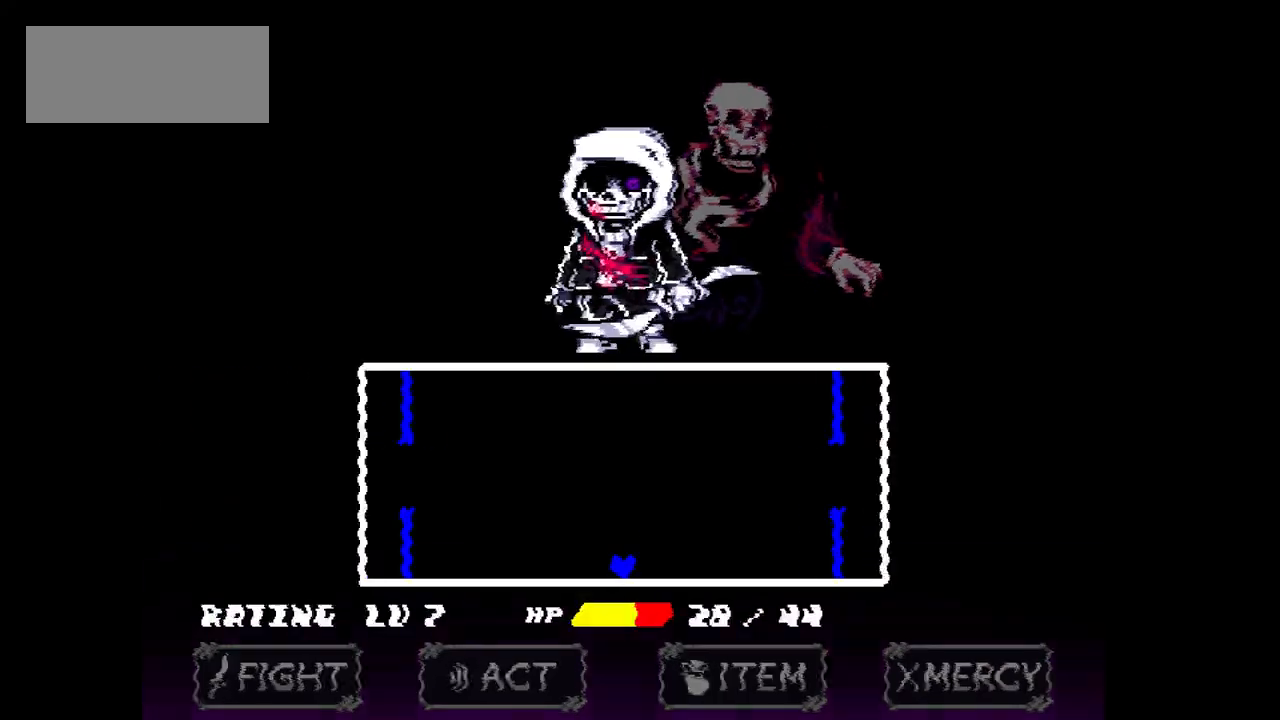
{"keys": [], "events": [[233, "up", "down"], [500, "up", "up"]]}
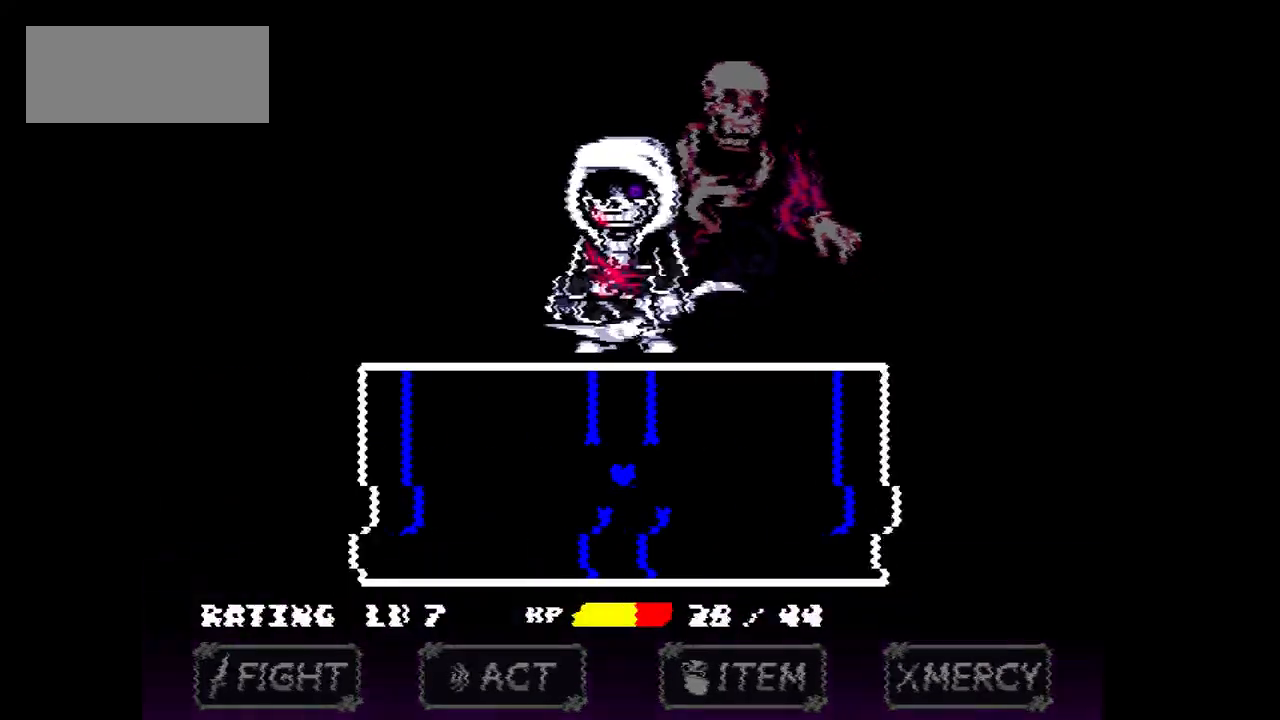
{"keys": [], "events": []}
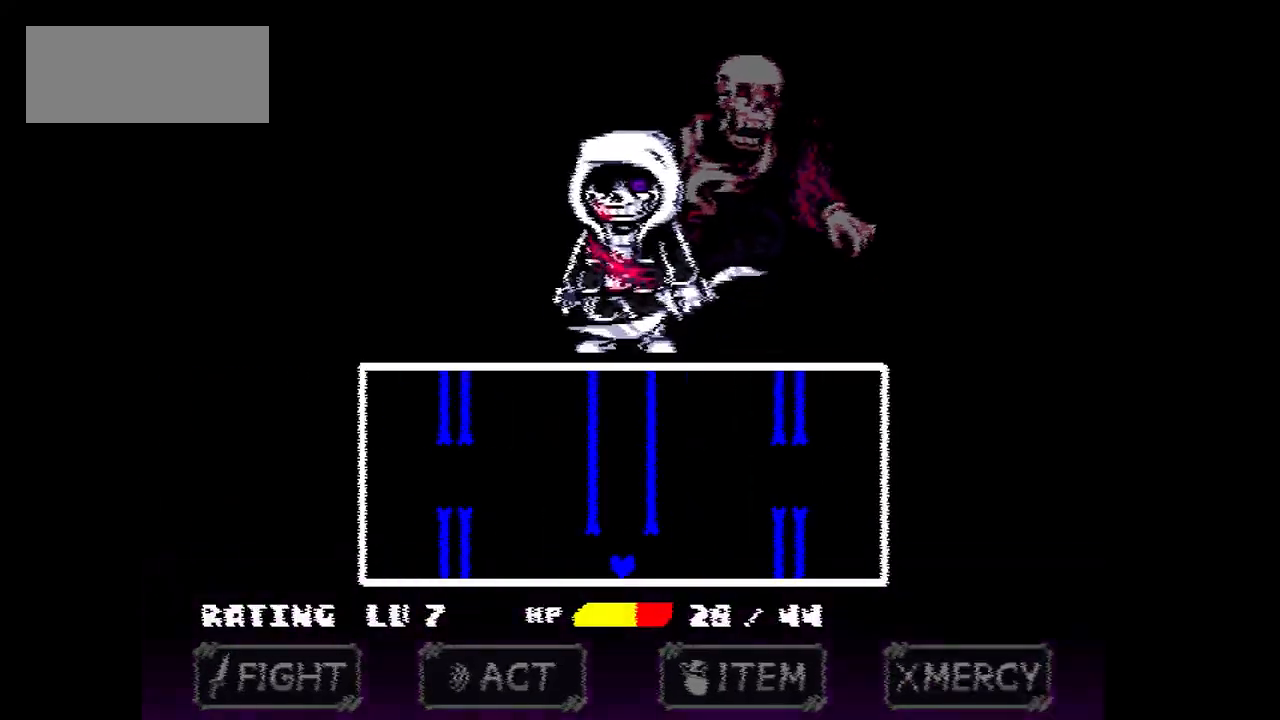
{"keys": [], "events": [[100, "up", "down"], [400, "up", "up"]]}
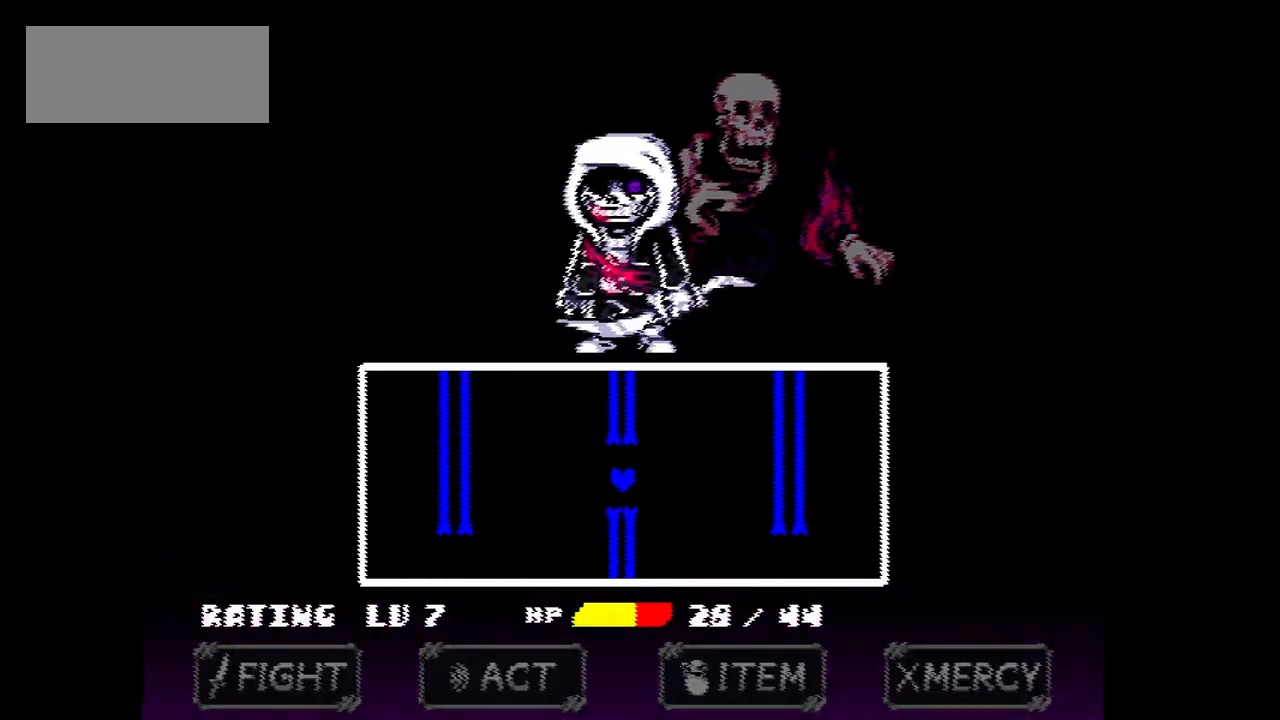
{"keys": ["up"], "events": [[501, "up", "down"]]}
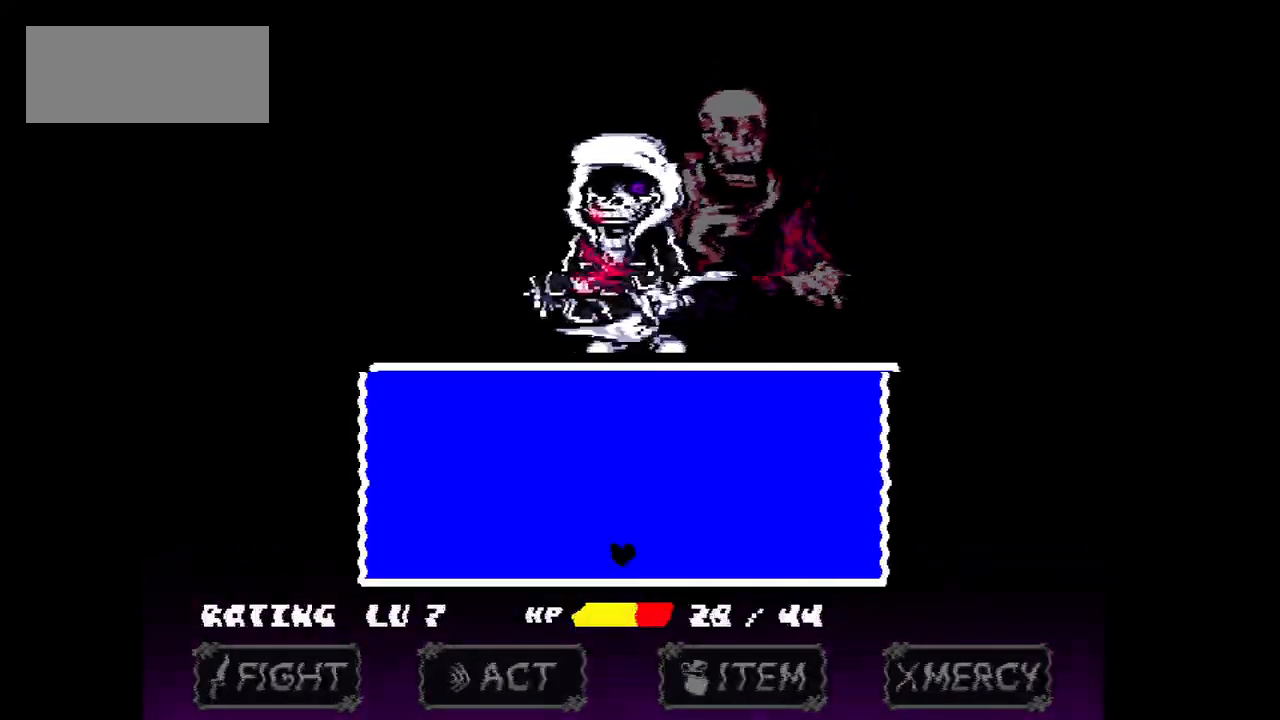
{"keys": [], "events": [[267, "up", "up"]]}
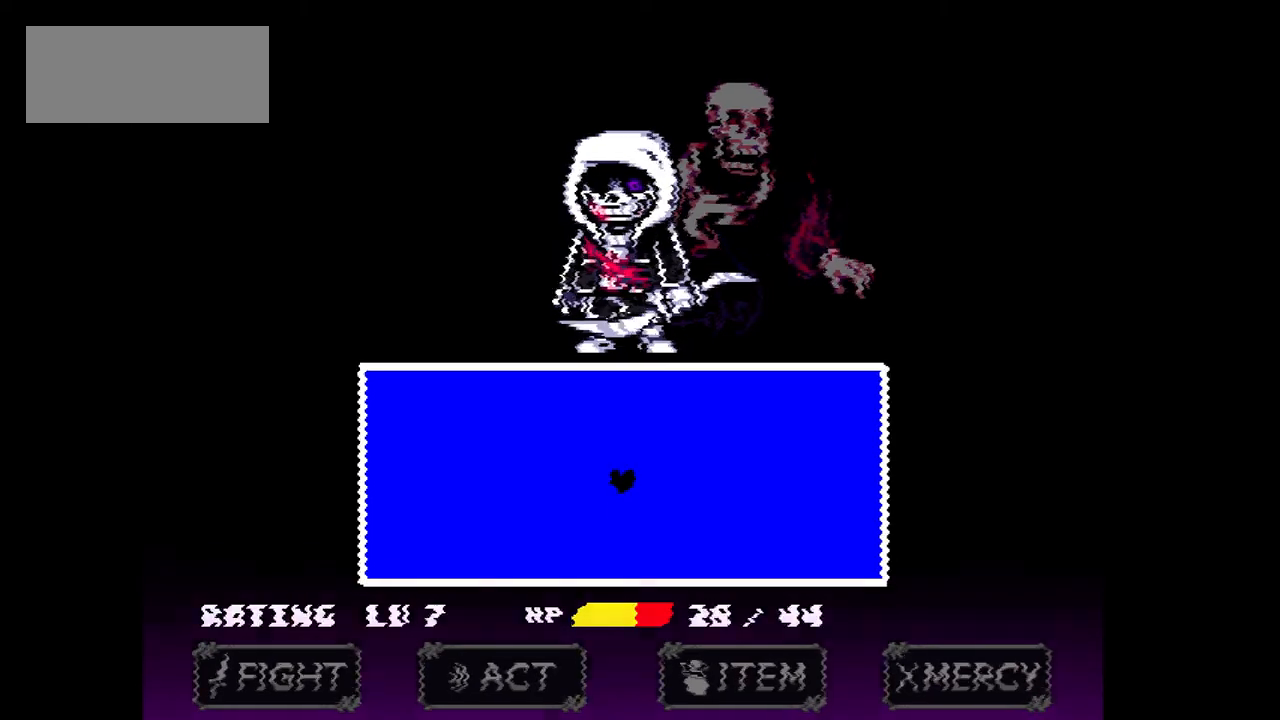
{"keys": ["up"], "events": [[501, "up", "down"]]}
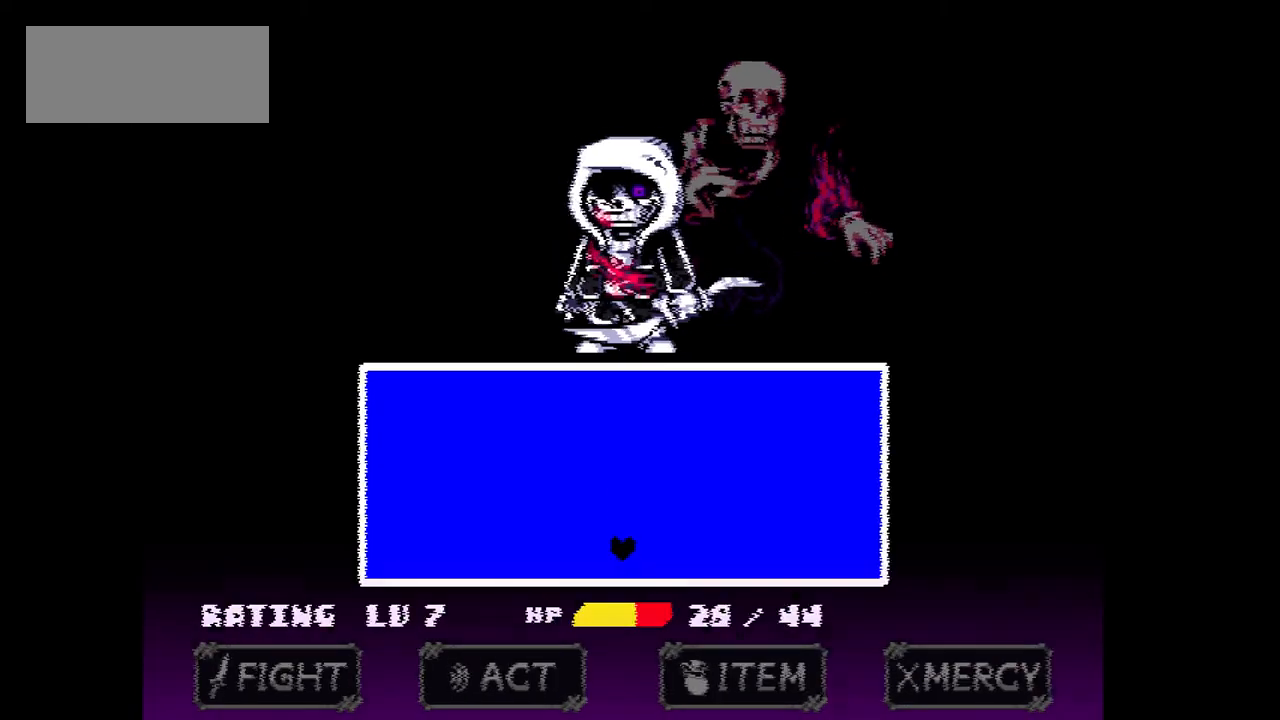
{"keys": [], "events": [[267, "up", "up"]]}
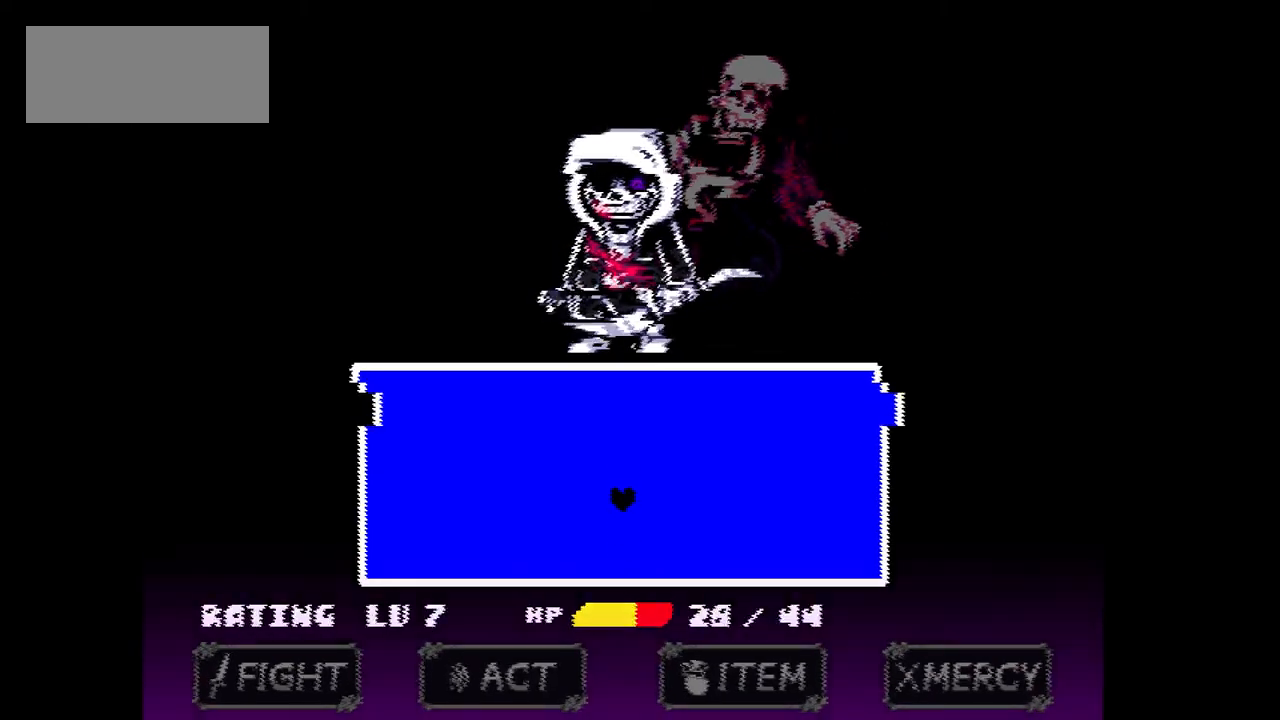
{"keys": ["up"], "events": [[467, "up", "down"]]}
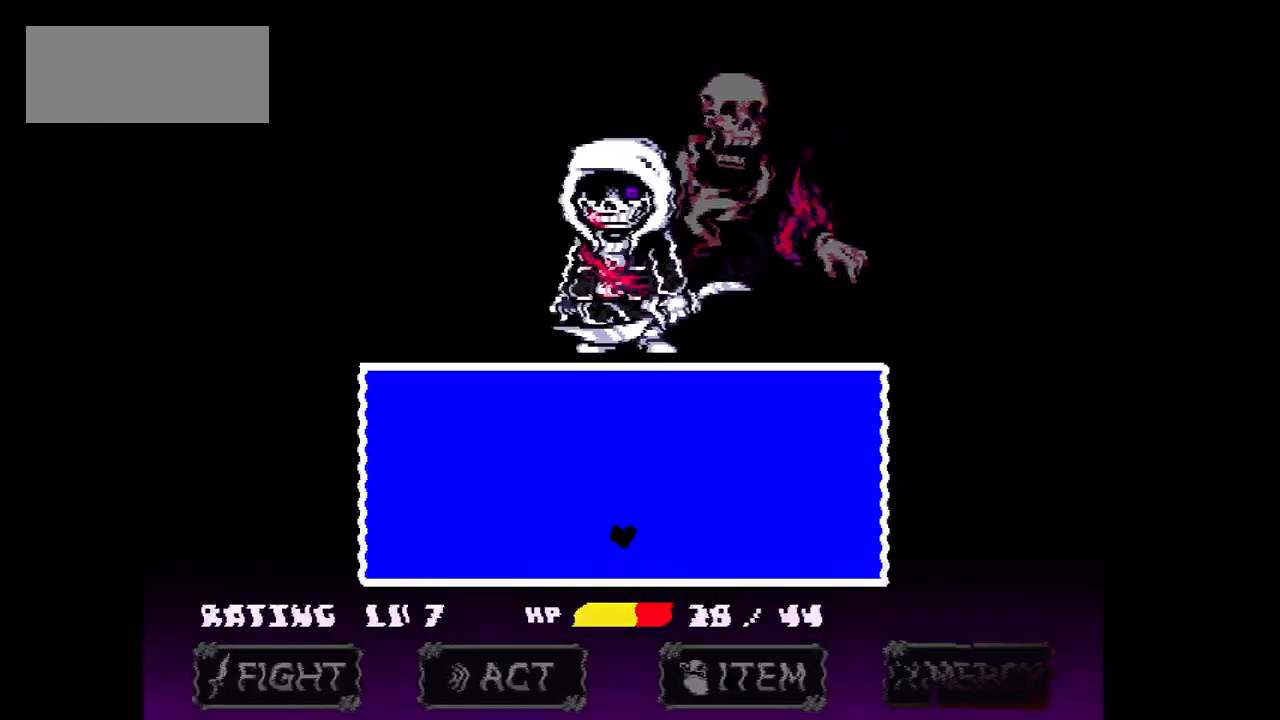
{"keys": [], "events": [[200, "up", "up"]]}
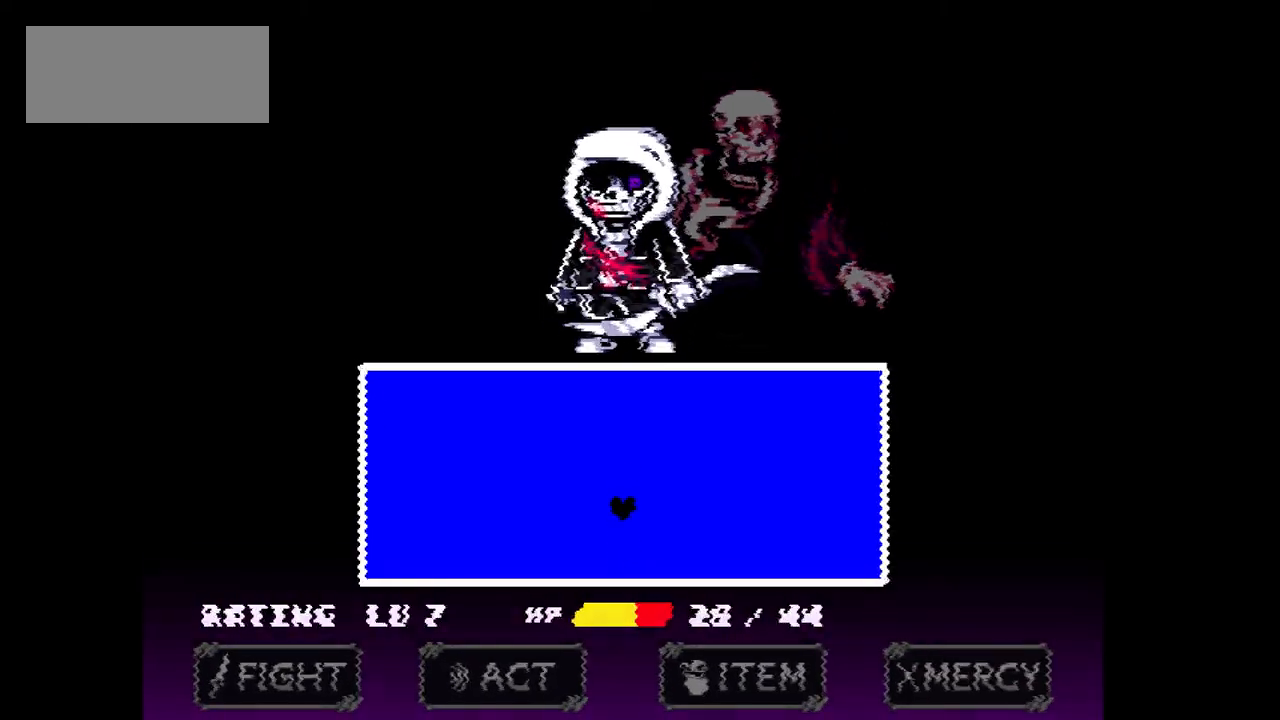
{"keys": ["up"], "events": [[367, "up", "down"]]}
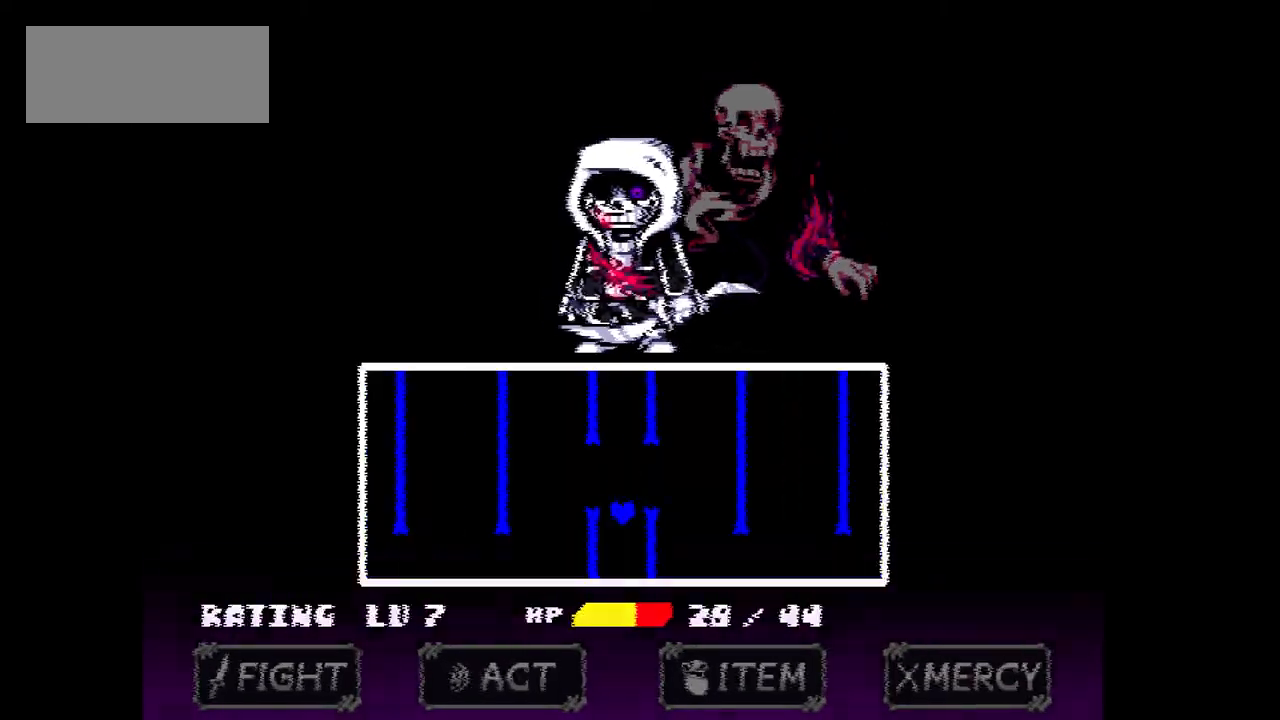
{"keys": [], "events": [[133, "up", "up"]]}
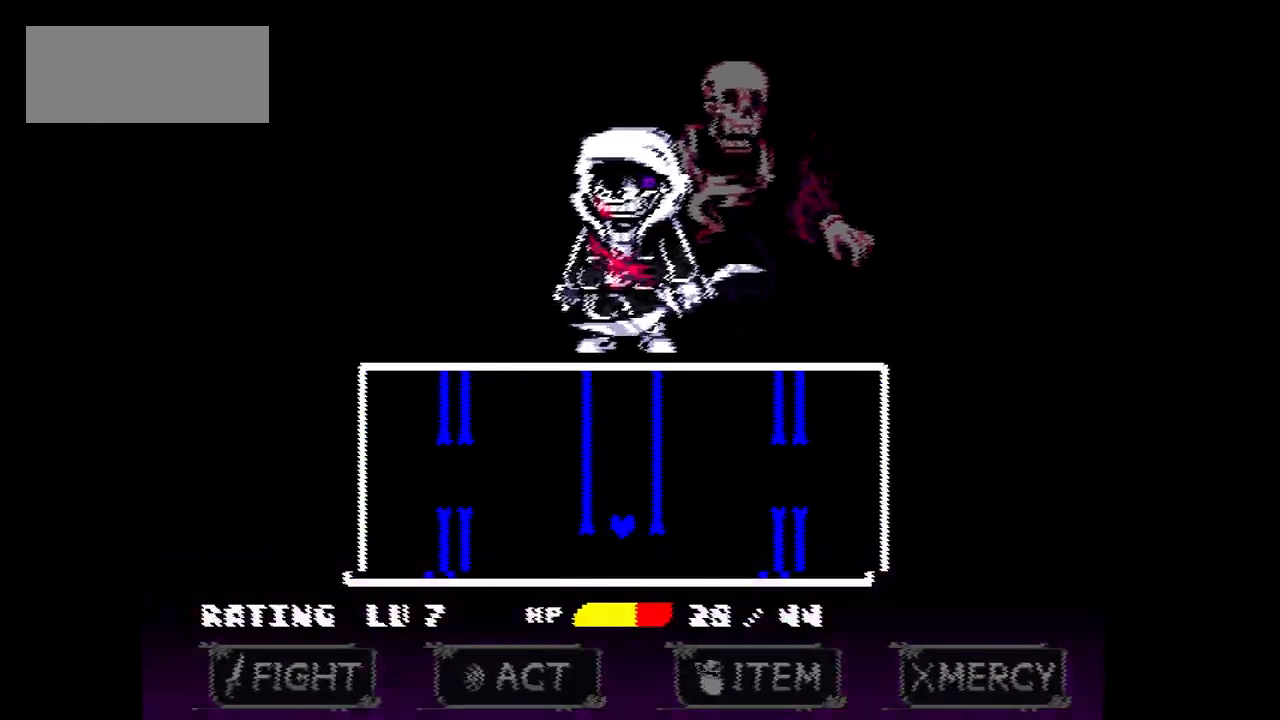
{"keys": [], "events": [[200, "up", "down"], [467, "up", "up"]]}
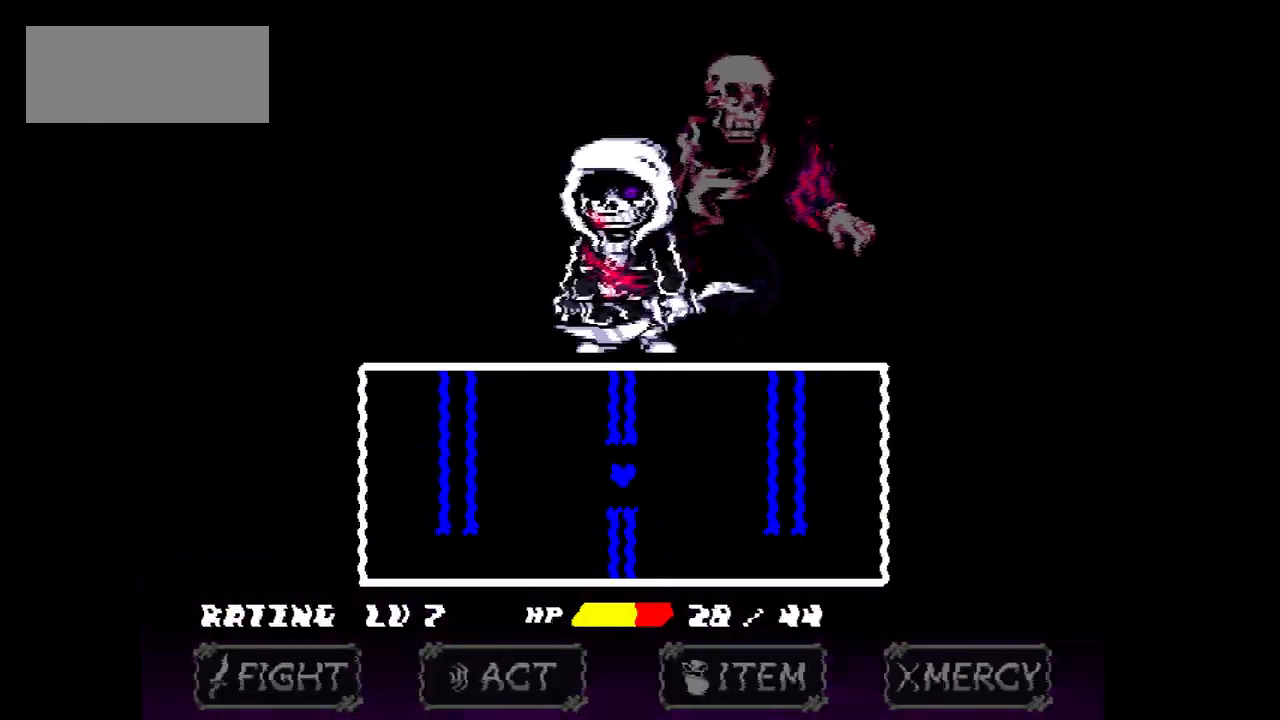
{"keys": [], "events": []}
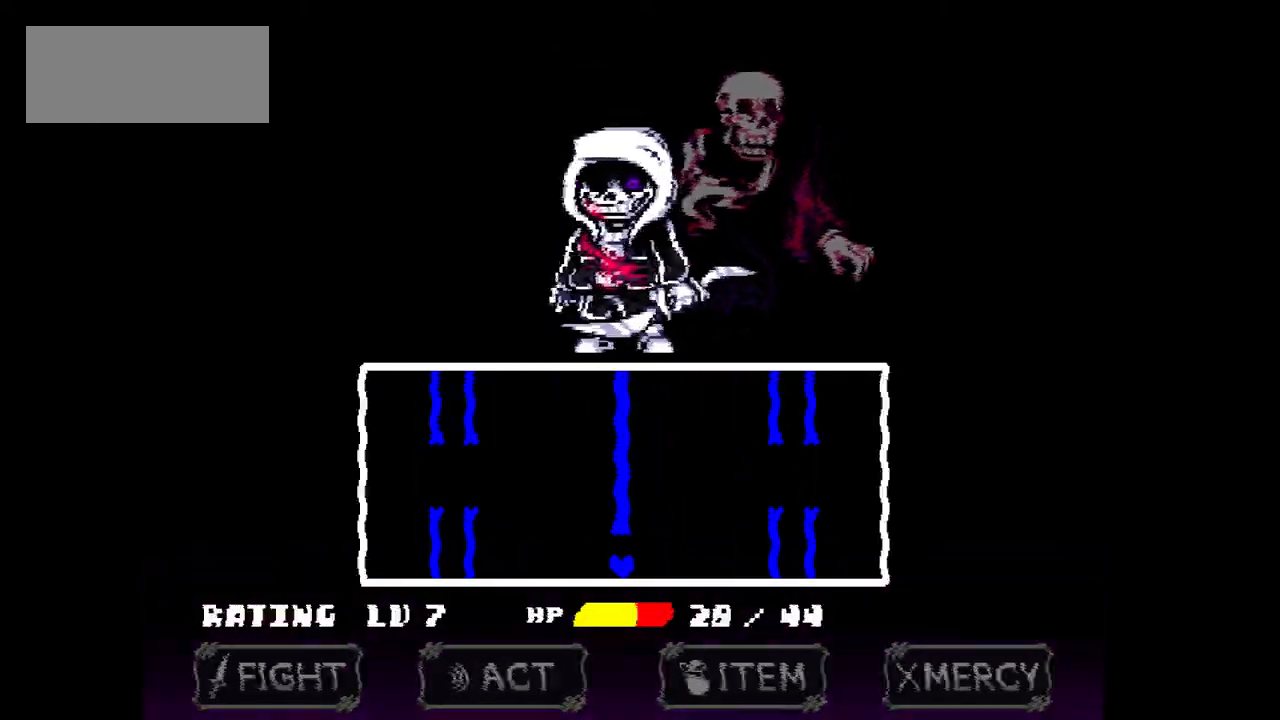
{"keys": [], "events": [[100, "up", "down"], [334, "up", "up"]]}
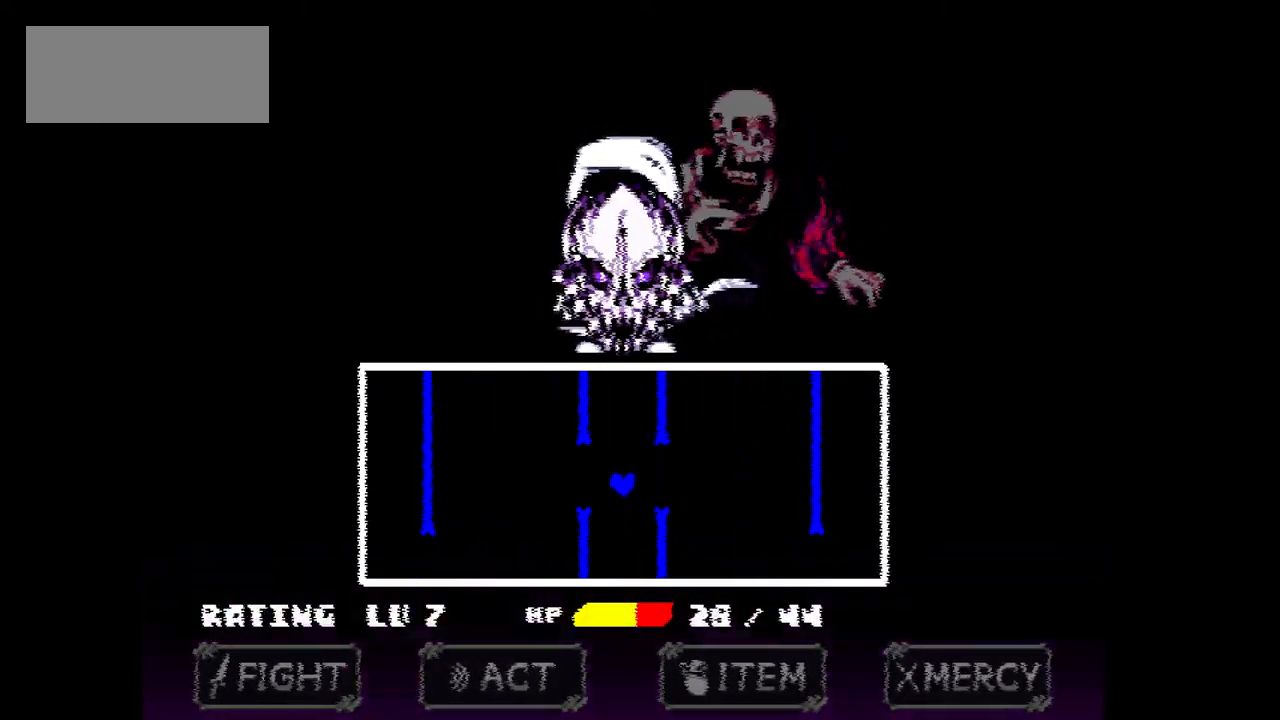
{"keys": [], "events": [[33, "right", "down"], [433, "right", "up"]]}
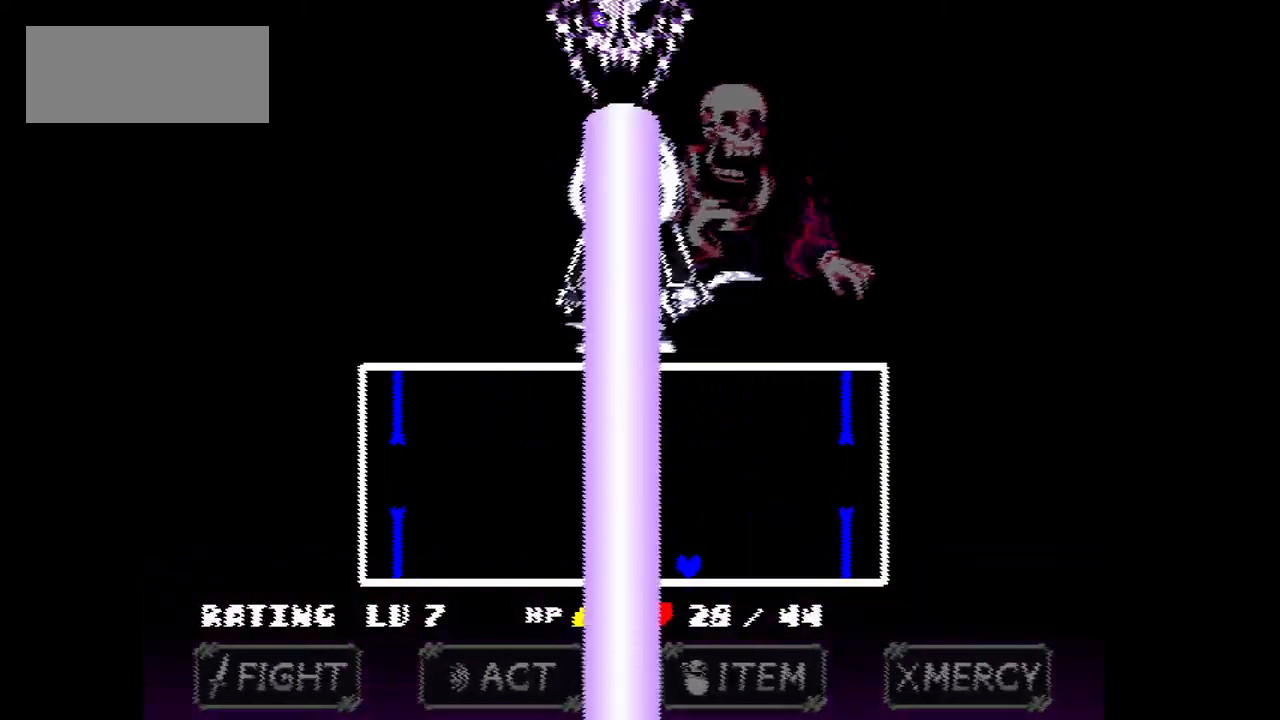
{"keys": [], "events": [[100, "left", "down"], [434, "left", "up"]]}
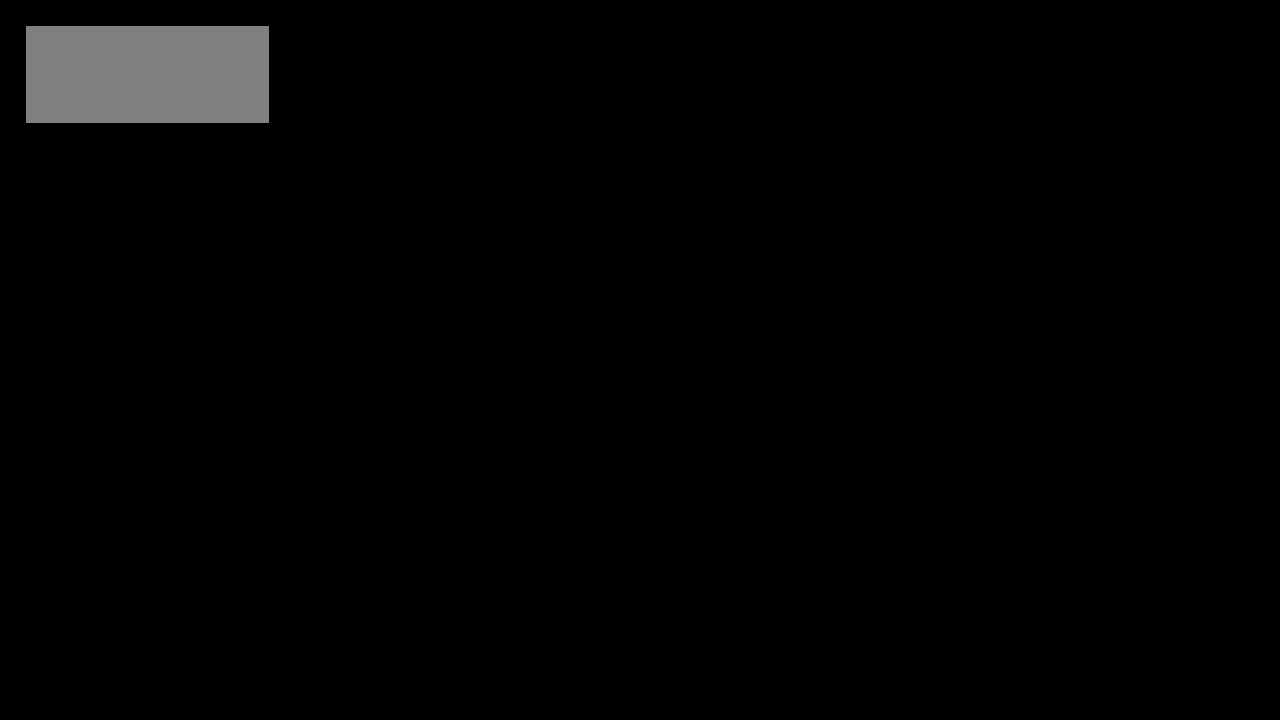
{"keys": [], "events": []}
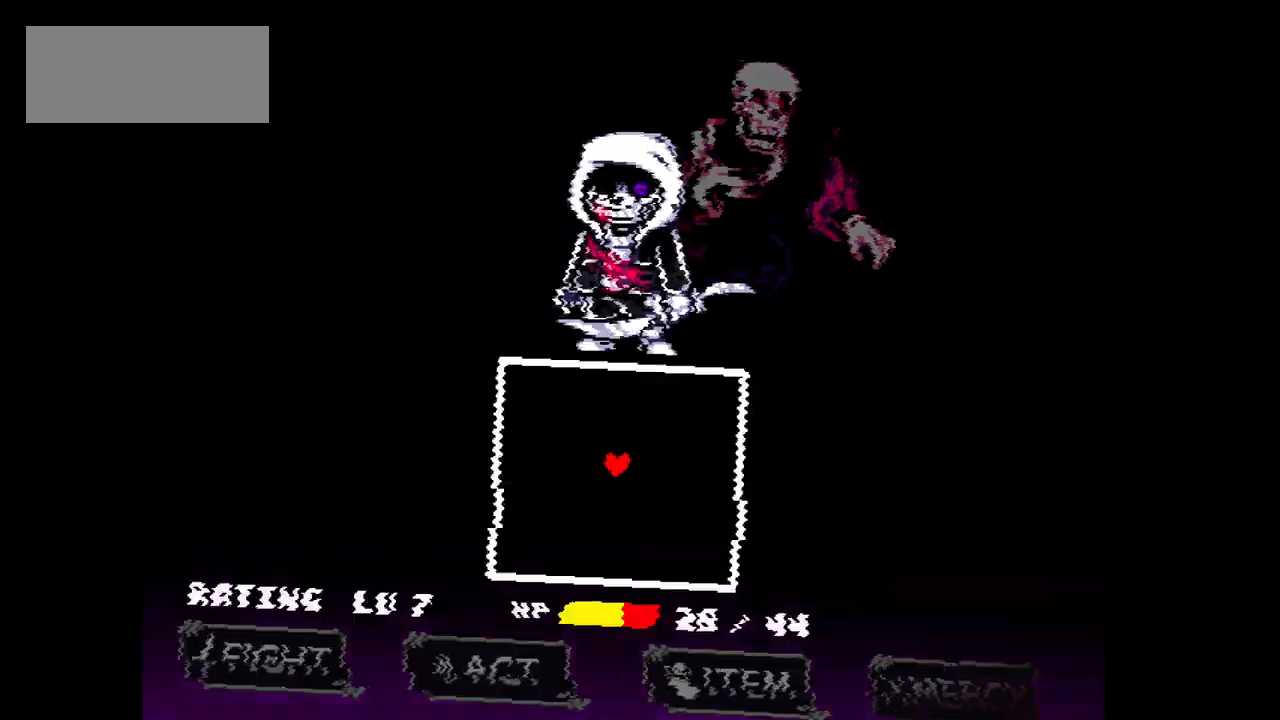
{"keys": [], "events": []}
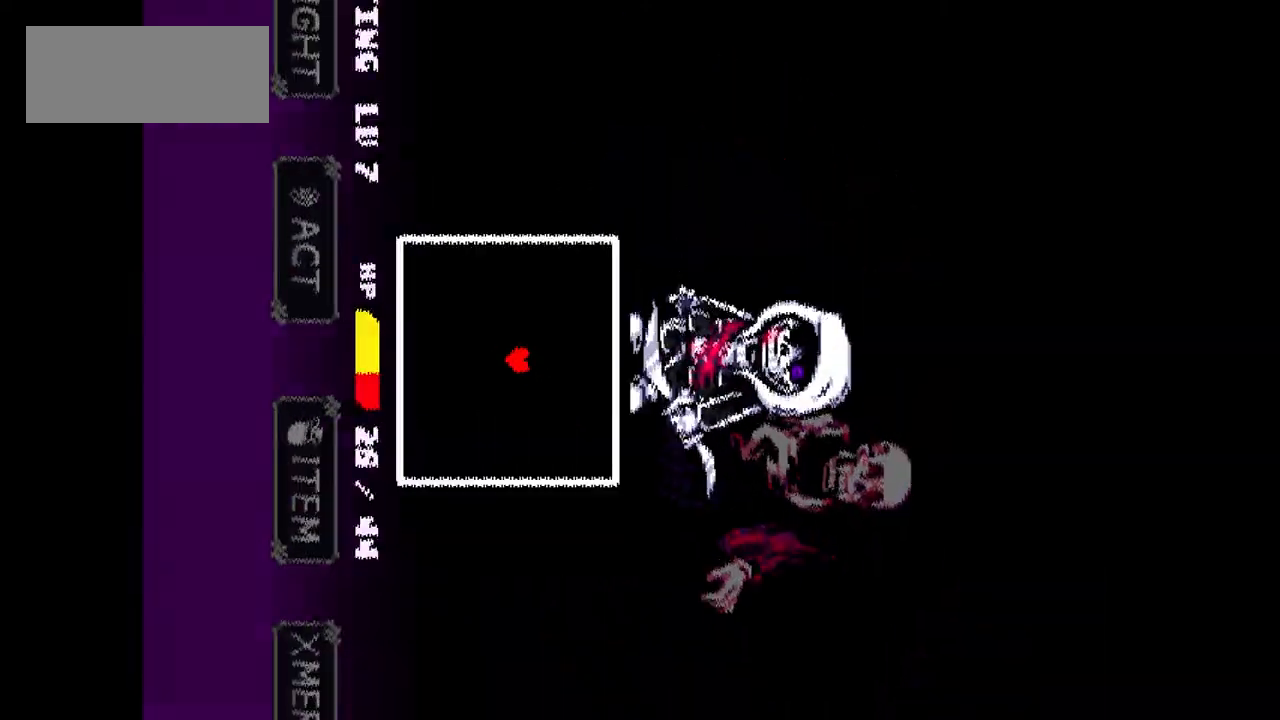
{"keys": ["up"], "events": [[333, "up", "down"]]}